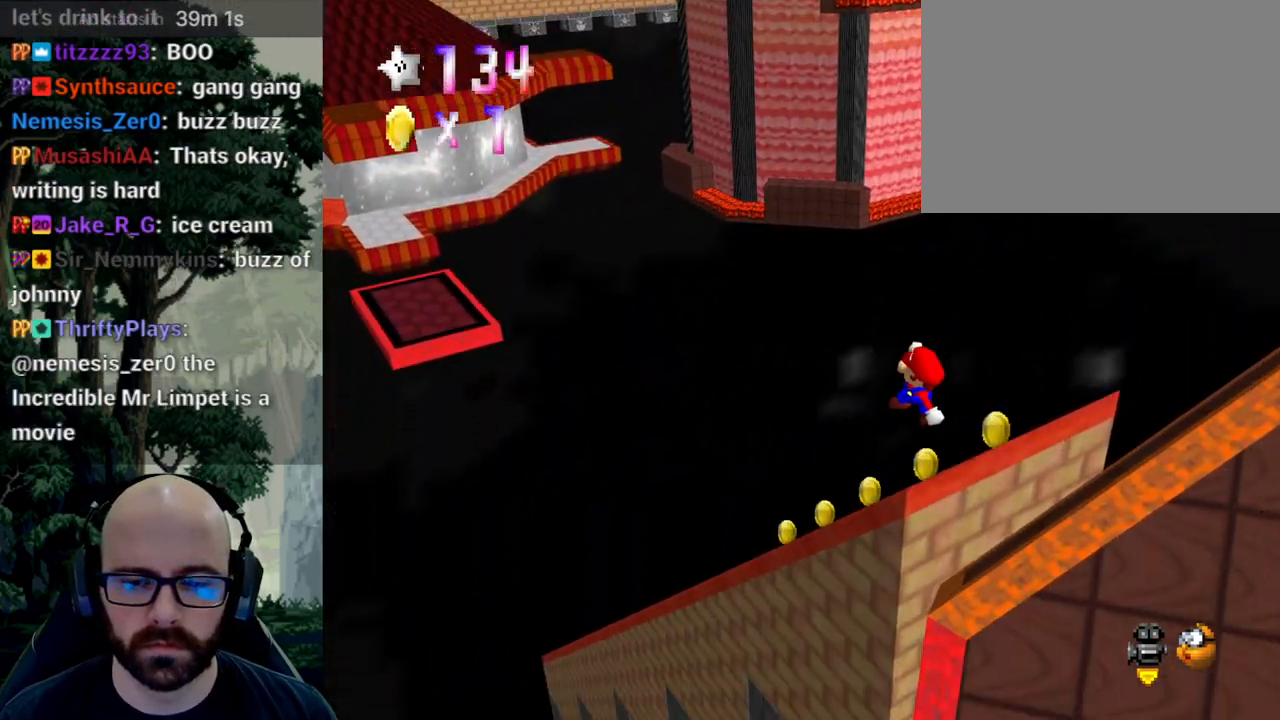
Gameplay with a controller (Xbox layout); each line is a JSON object with the inputs held at the frame after it. "events" lists button and stick changes between this image and that frame as [ms after this image, input, new state], when the widget could be followed in between. Not read: B DPAD_DOWN DPAD_LEFT DPAD_RIGHT DPAD_UP L1 L2 L3 R1 R2 R3 SELECT START Y.
{"buttons": [], "left_stick": "up-left", "right_stick": "center", "events": []}
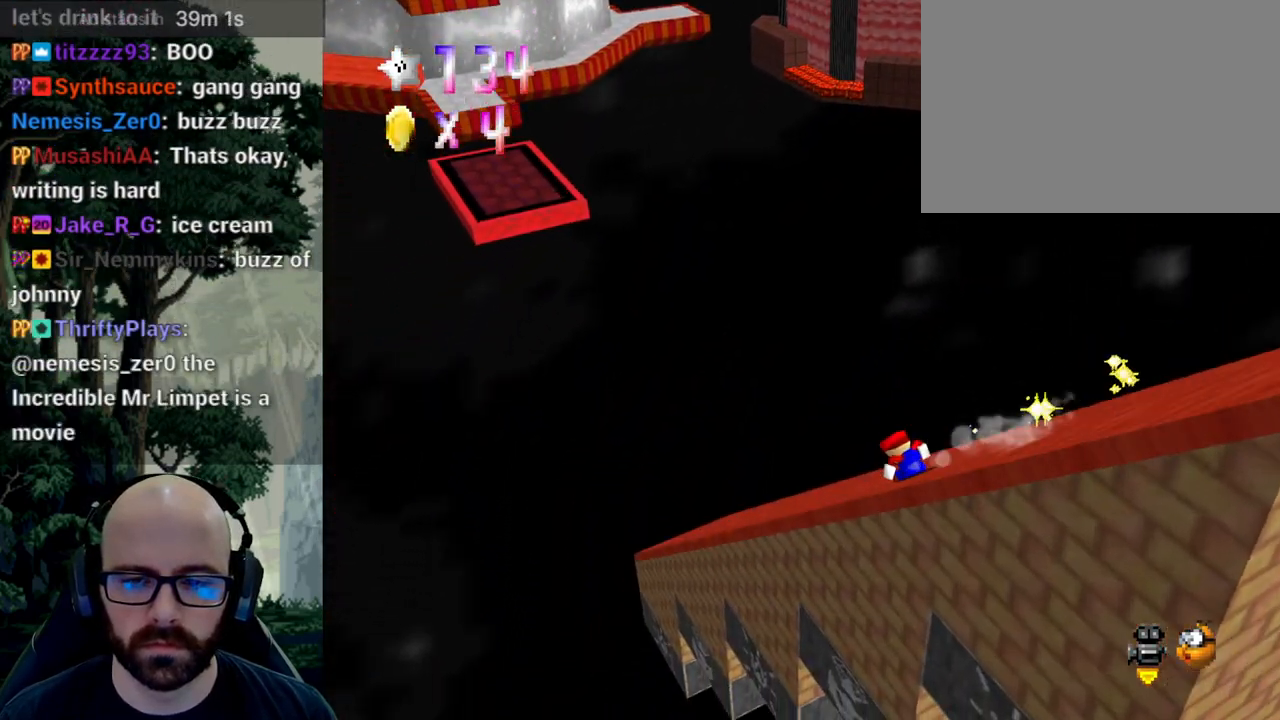
{"buttons": ["A"], "left_stick": "up", "right_stick": "center", "events": [[300, "A", "down"], [367, "left_stick", "up"]]}
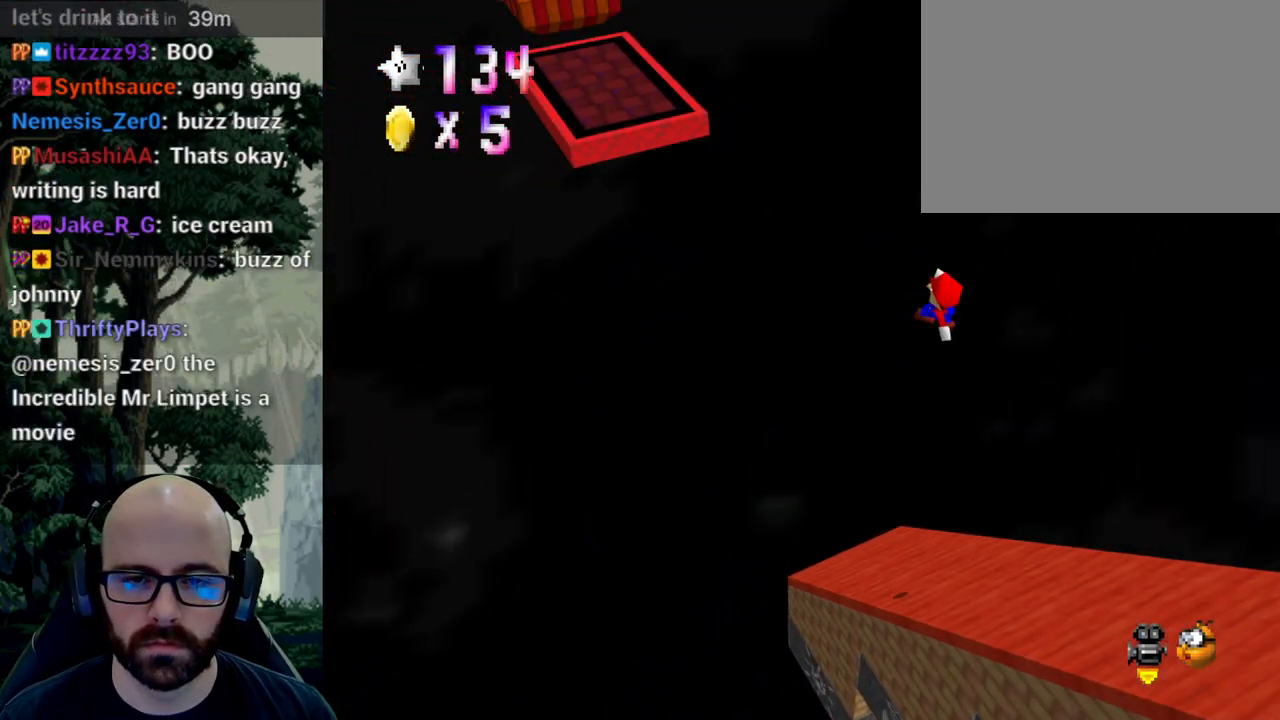
{"buttons": ["A"], "left_stick": "up-left", "right_stick": "center", "events": [[283, "left_stick", "up-left"]]}
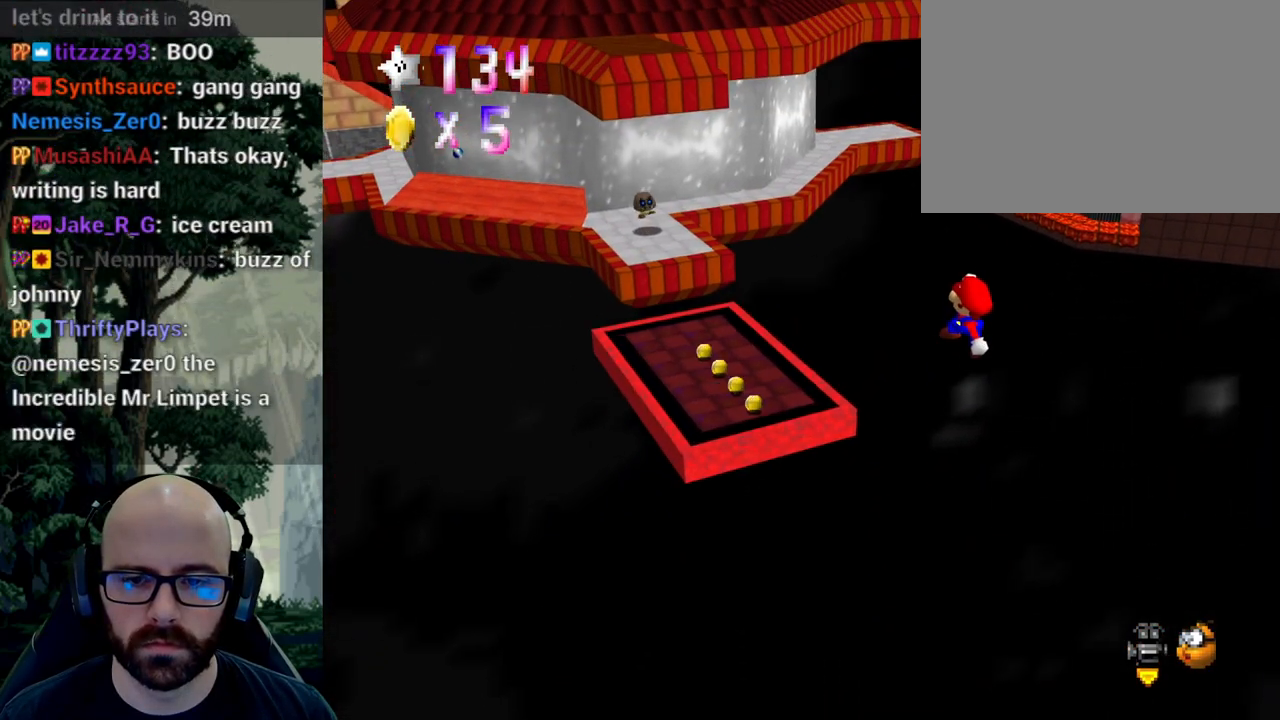
{"buttons": [], "left_stick": "up-right", "right_stick": "center", "events": [[83, "left_stick", "up"], [267, "left_stick", "up-right"], [333, "A", "up"]]}
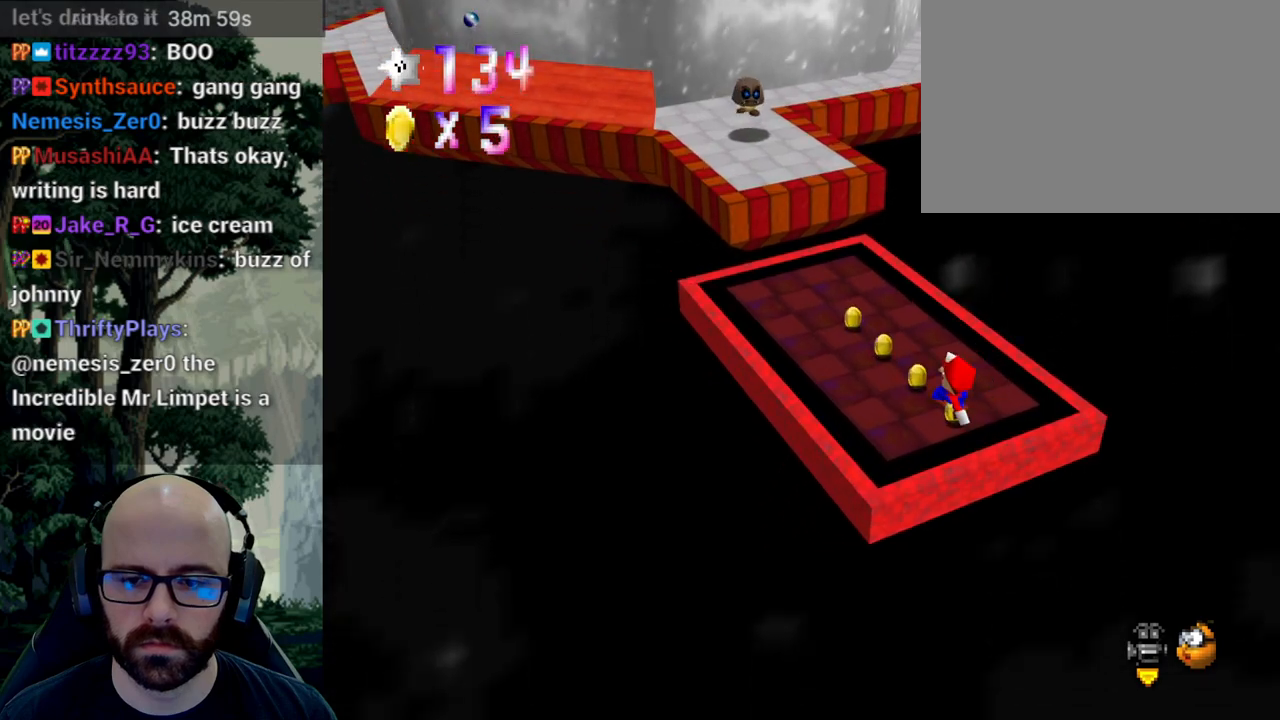
{"buttons": ["A"], "left_stick": "up-right", "right_stick": "center", "events": [[183, "A", "down"]]}
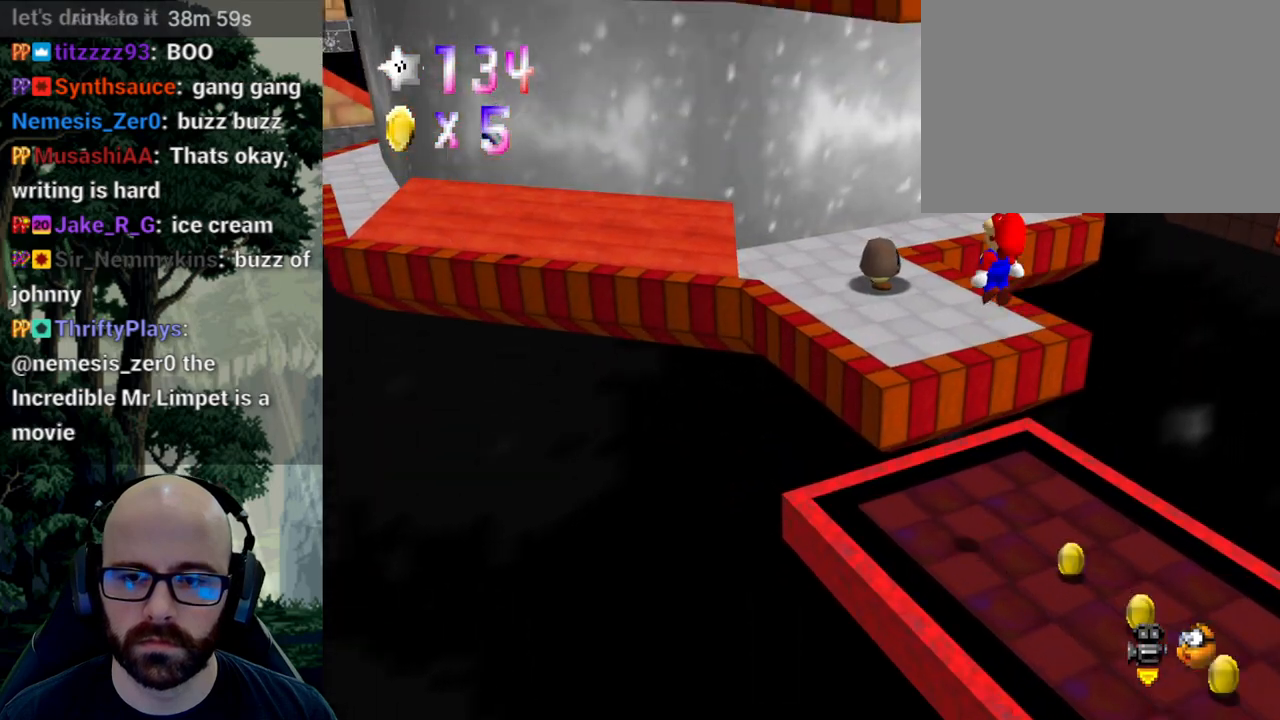
{"buttons": [], "left_stick": "up-right", "right_stick": "center", "events": [[483, "A", "up"]]}
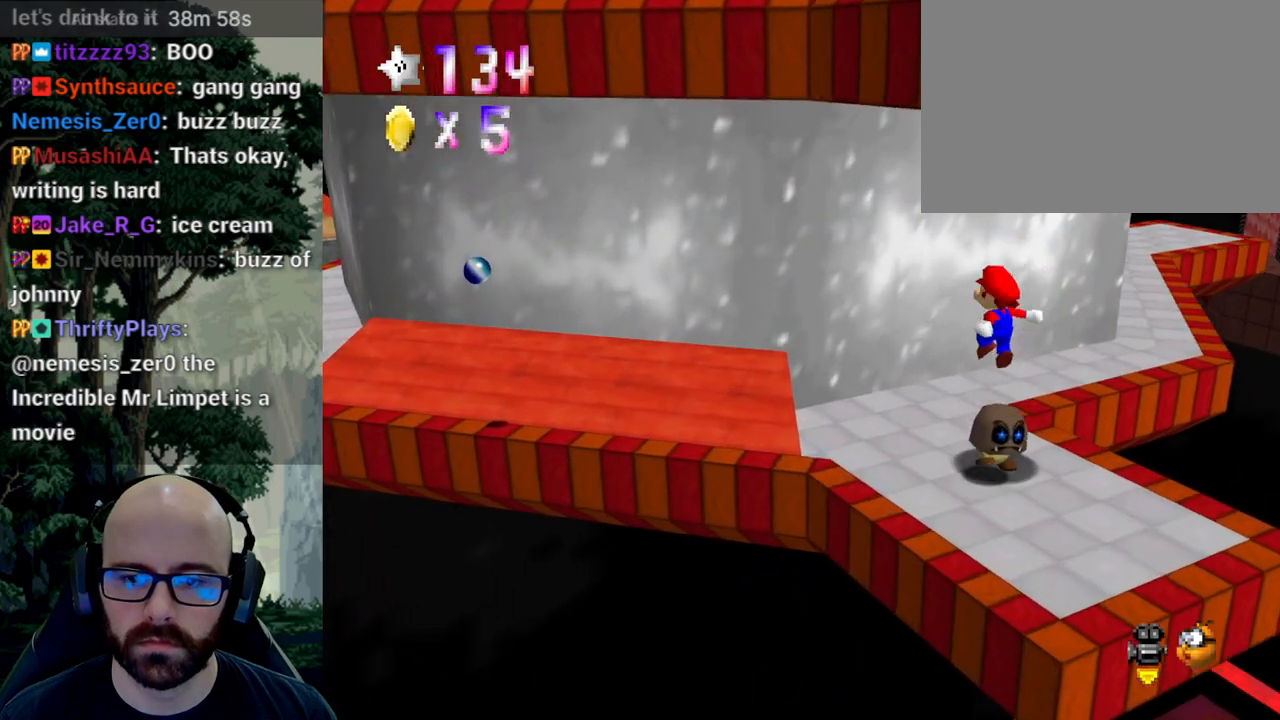
{"buttons": [], "left_stick": "right", "right_stick": "center", "events": [[33, "left_stick", "up"], [150, "left_stick", "up-right"], [267, "left_stick", "right"]]}
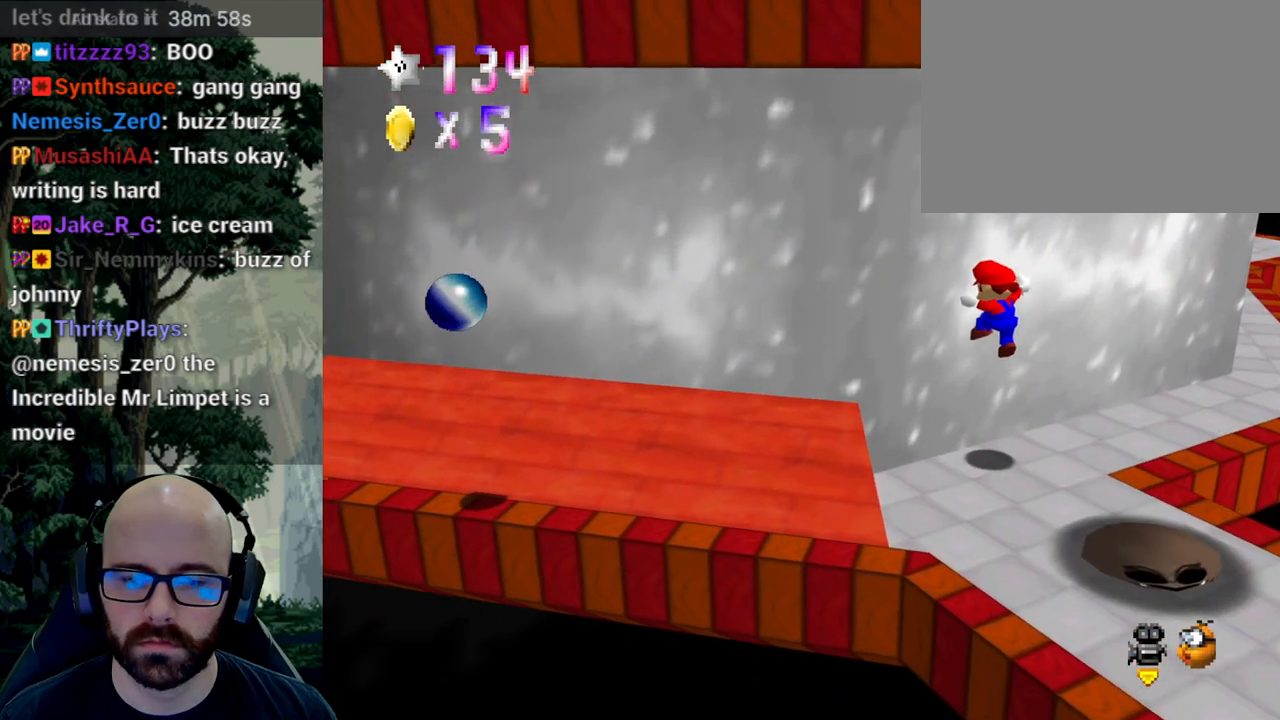
{"buttons": [], "left_stick": "up-right", "right_stick": "center", "events": [[200, "left_stick", "center"], [417, "left_stick", "up"], [500, "left_stick", "up-right"]]}
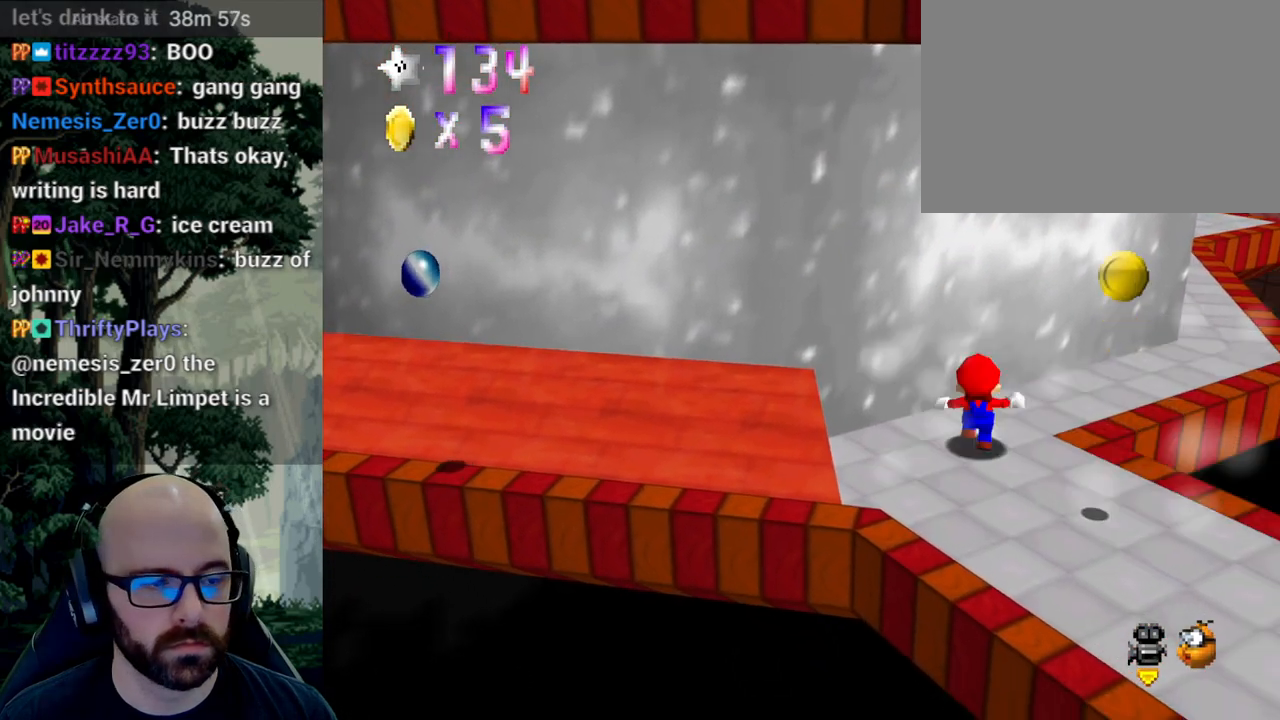
{"buttons": [], "left_stick": "up-right", "right_stick": "center", "events": []}
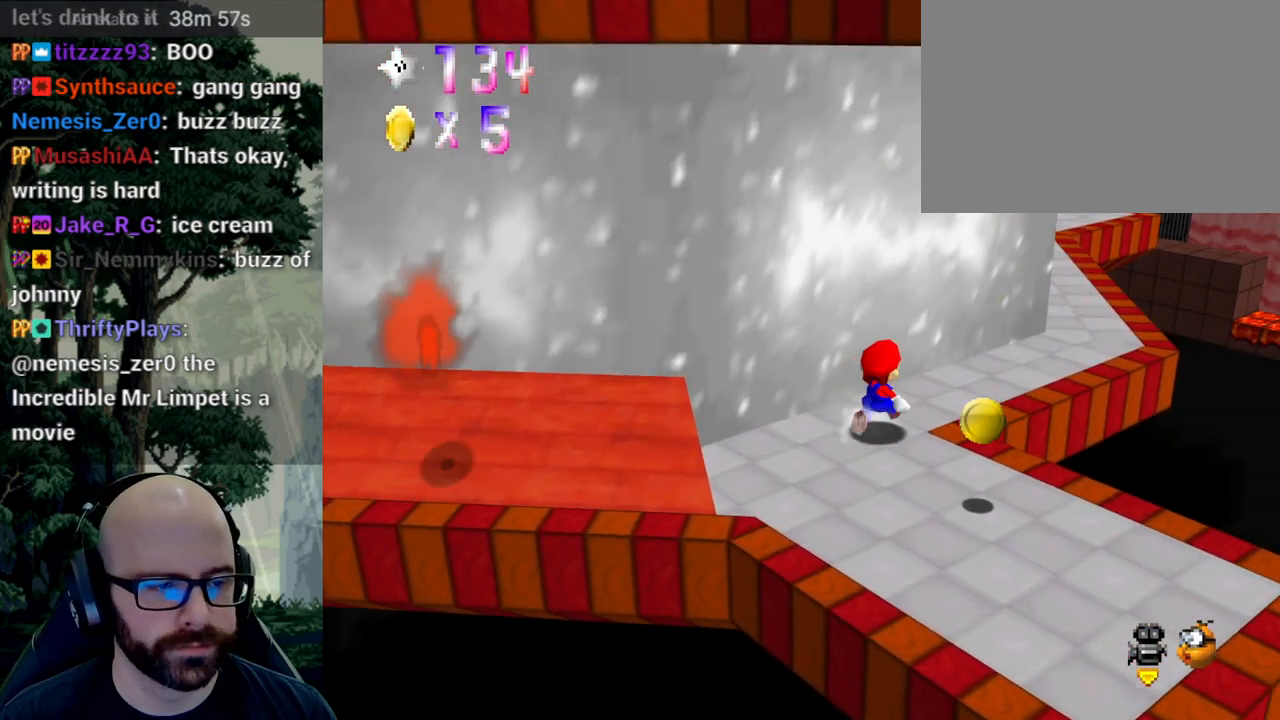
{"buttons": [], "left_stick": "up-right", "right_stick": "center", "events": []}
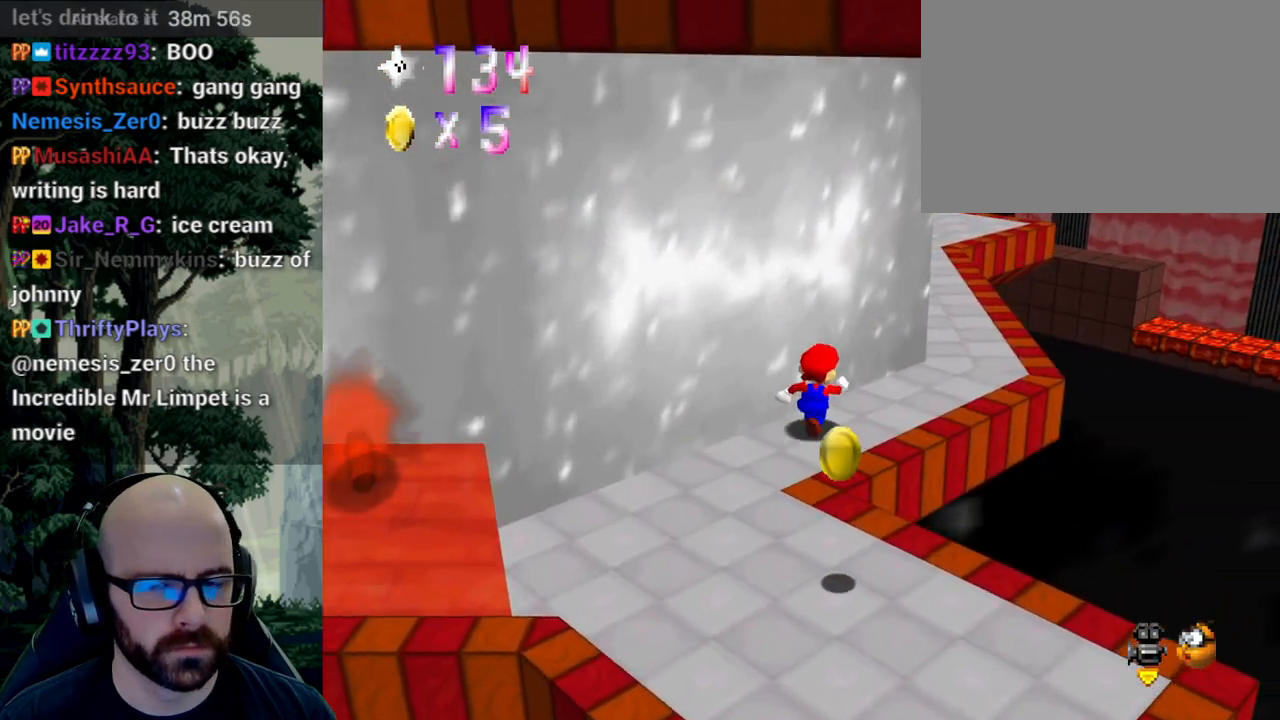
{"buttons": [], "left_stick": "up-right", "right_stick": "center", "events": []}
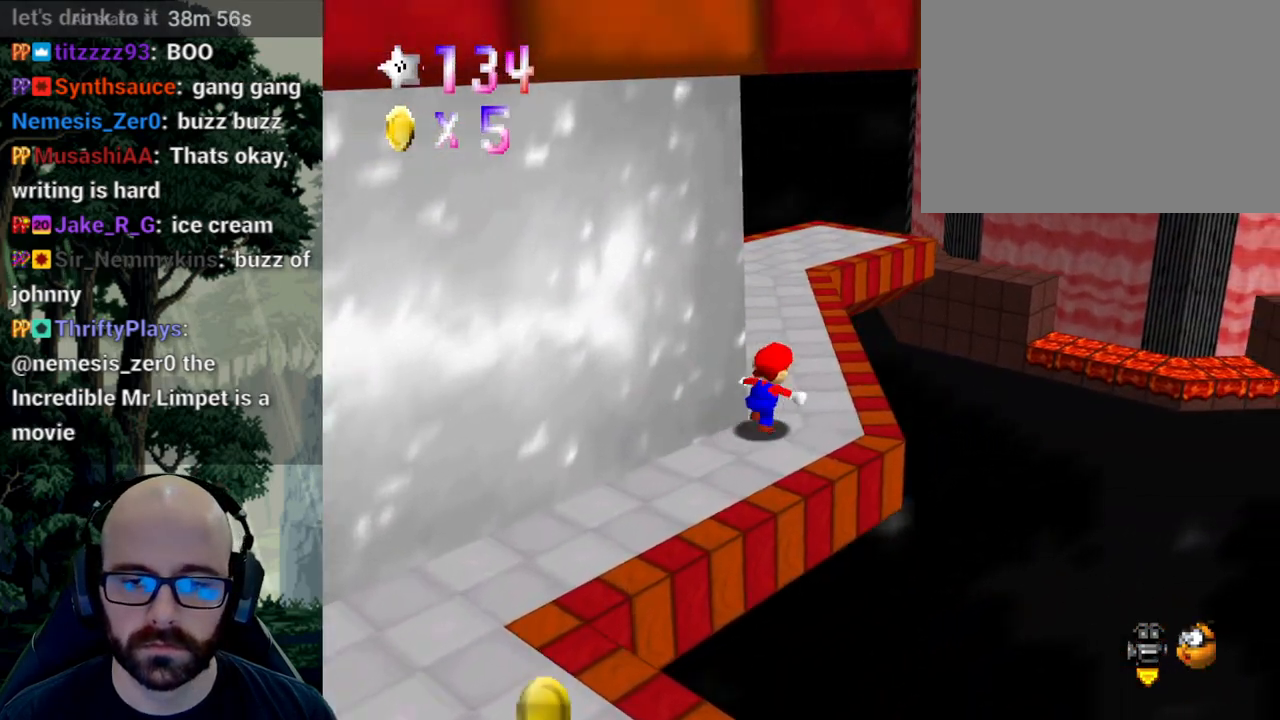
{"buttons": [], "left_stick": "up-right", "right_stick": "center"}
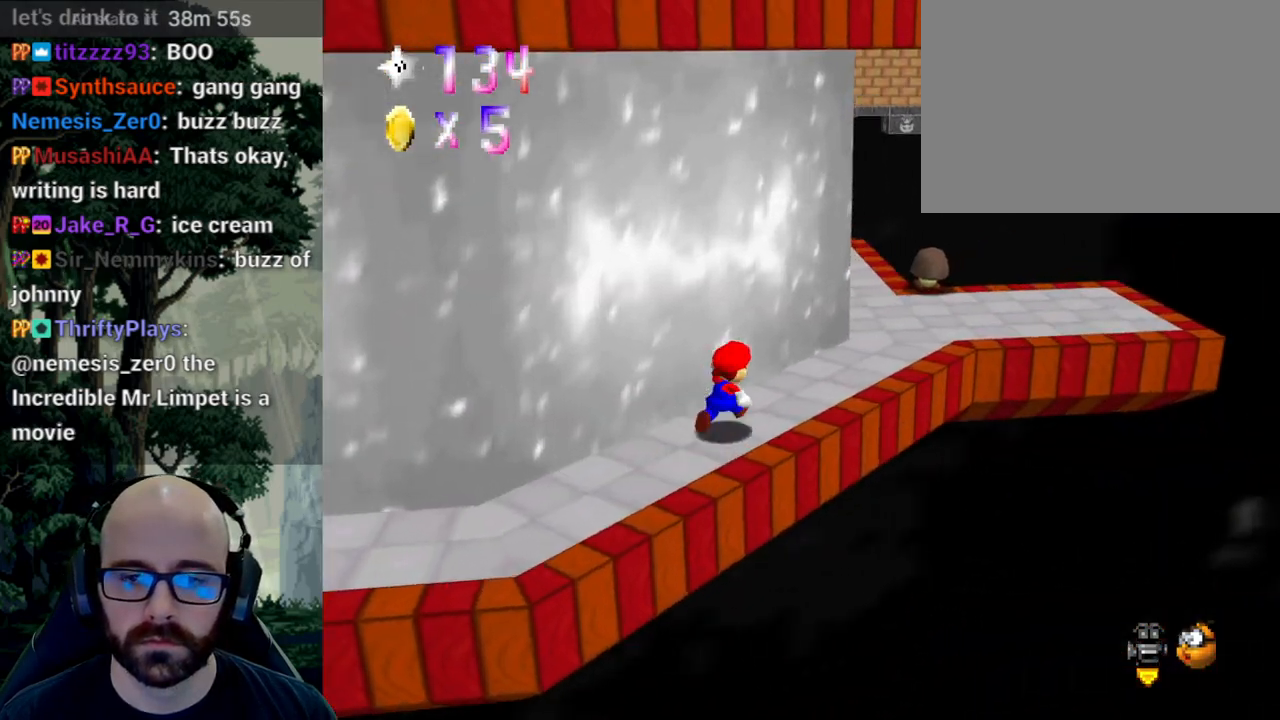
{"buttons": [], "left_stick": "up-right", "right_stick": "center", "events": []}
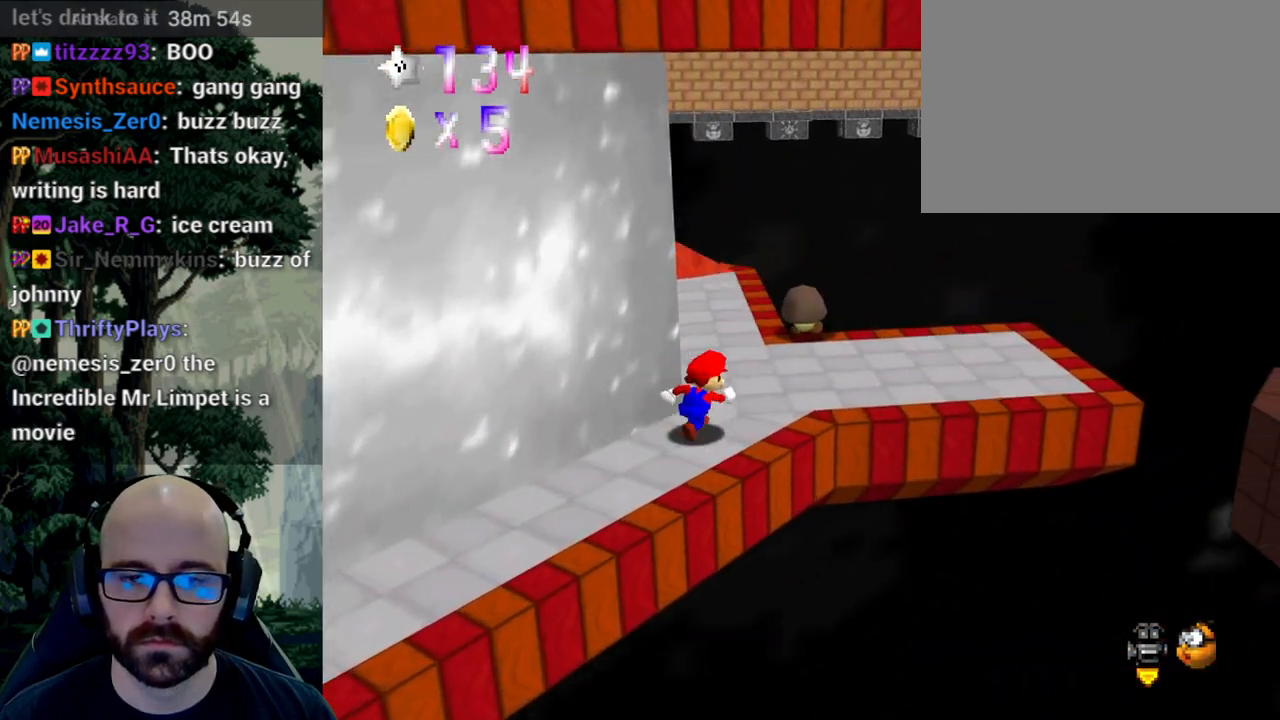
{"buttons": [], "left_stick": "down-right", "right_stick": "center"}
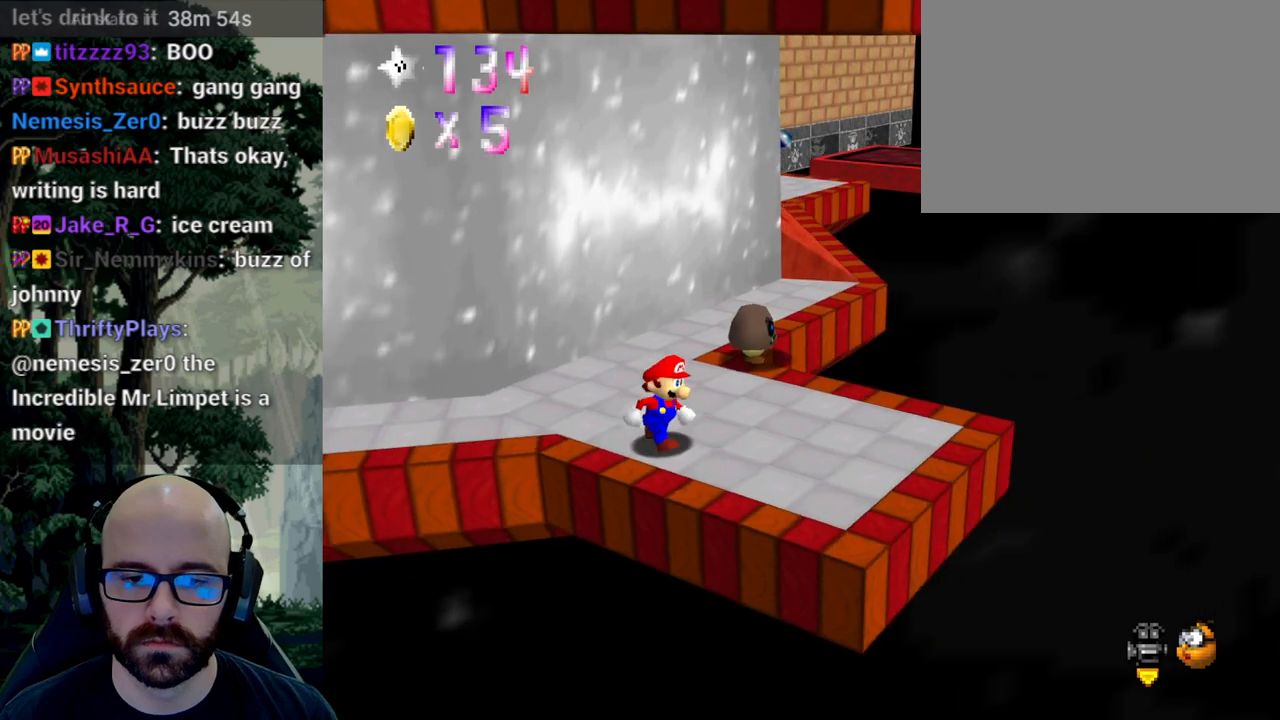
{"buttons": [], "left_stick": "up-right", "right_stick": "center", "events": [[383, "left_stick", "up-right"]]}
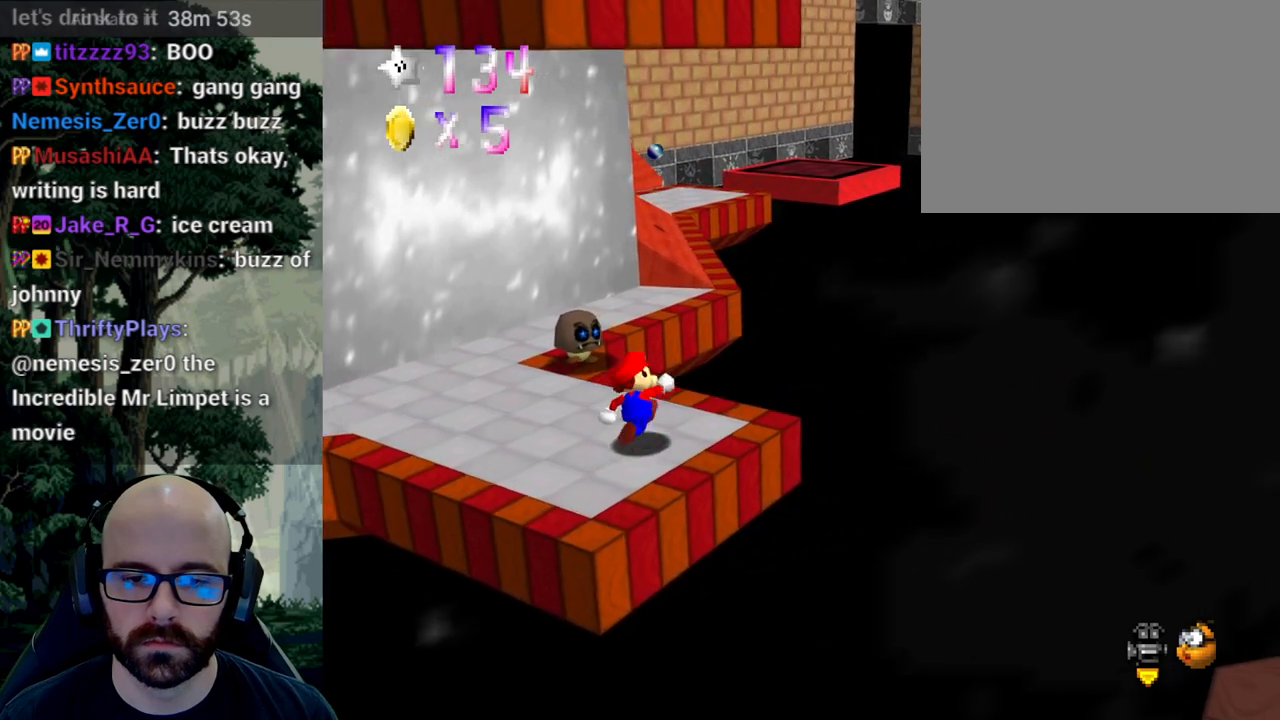
{"buttons": ["A"], "left_stick": "right", "right_stick": "down", "events": [[33, "left_stick", "up"], [233, "left_stick", "up-right"], [267, "A", "down"], [267, "right_stick", "down"], [450, "left_stick", "right"]]}
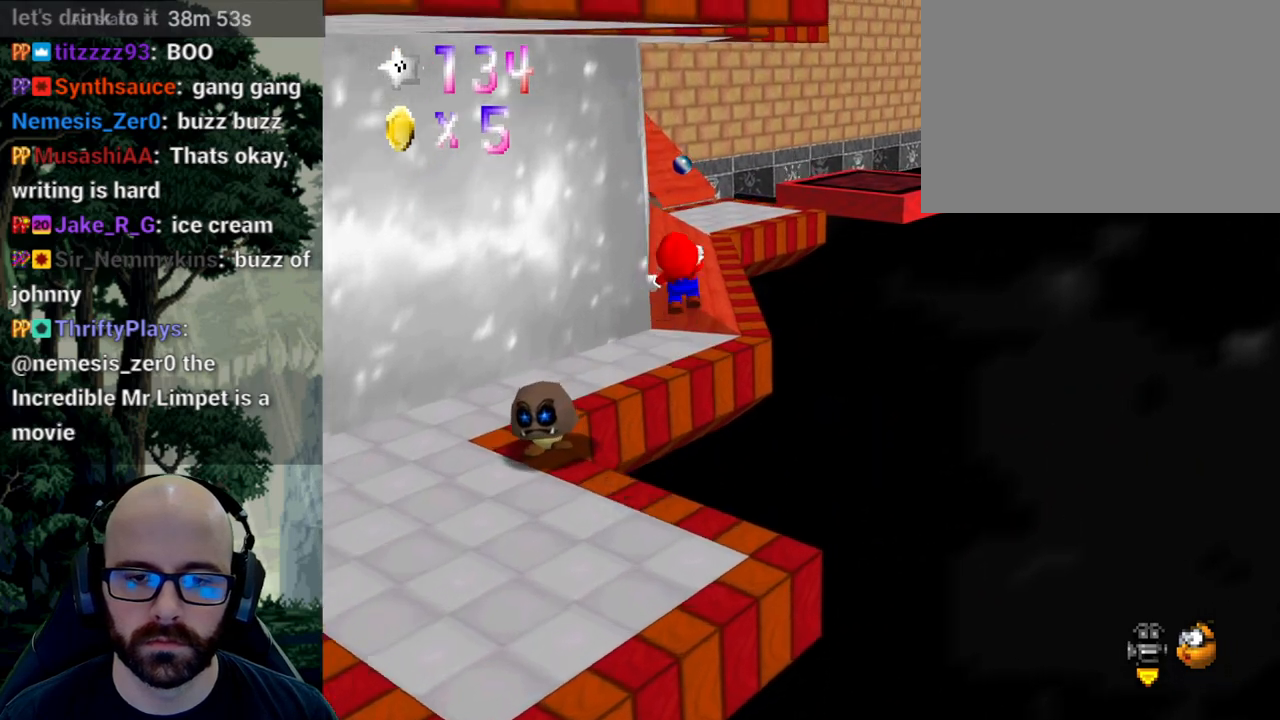
{"buttons": [], "left_stick": "down", "right_stick": "center", "events": [[83, "A", "up"], [83, "right_stick", "center"], [200, "A", "down"], [200, "right_stick", "down"], [250, "right_stick", "center"], [267, "A", "up"], [267, "left_stick", "down-right"], [350, "A", "down"], [417, "left_stick", "down"], [467, "A", "up"]]}
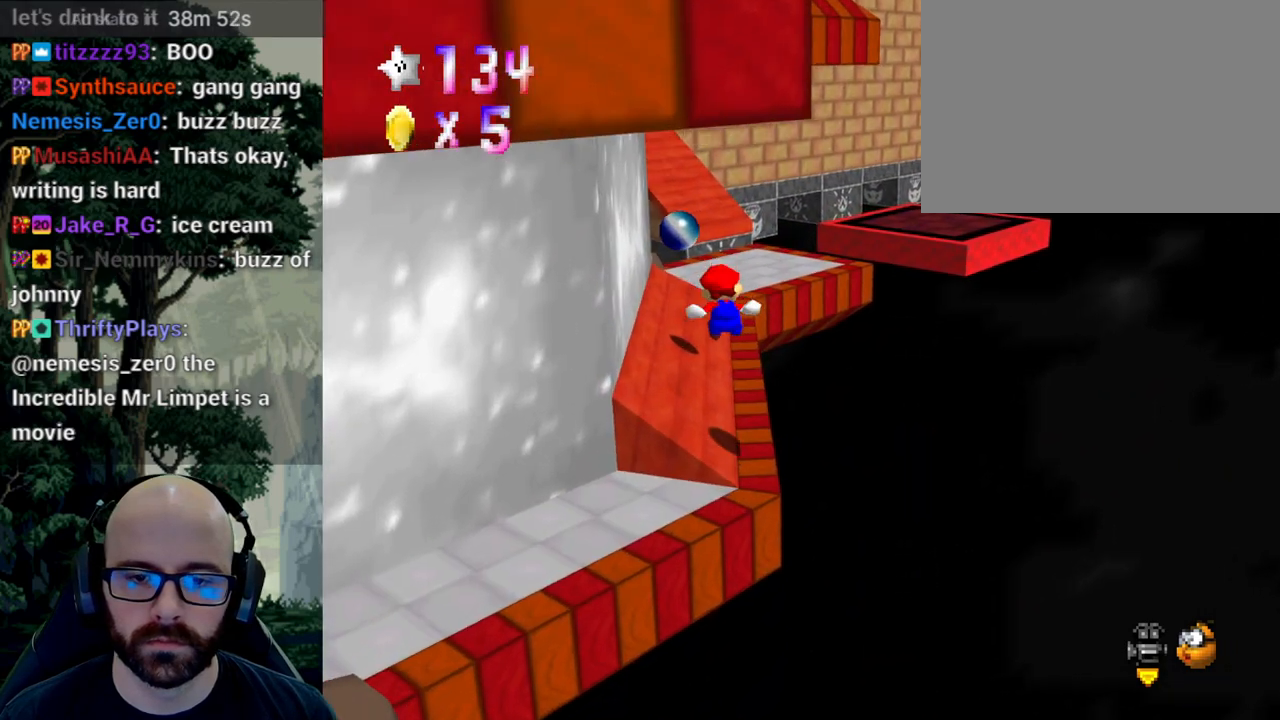
{"buttons": ["A"], "left_stick": "up", "right_stick": "center", "events": [[33, "A", "down"], [83, "A", "up"], [167, "left_stick", "up-right"], [183, "A", "down"], [250, "A", "up"], [317, "A", "down"], [317, "left_stick", "up"], [333, "right_stick", "down"], [383, "A", "up"], [383, "right_stick", "center"], [467, "A", "down"]]}
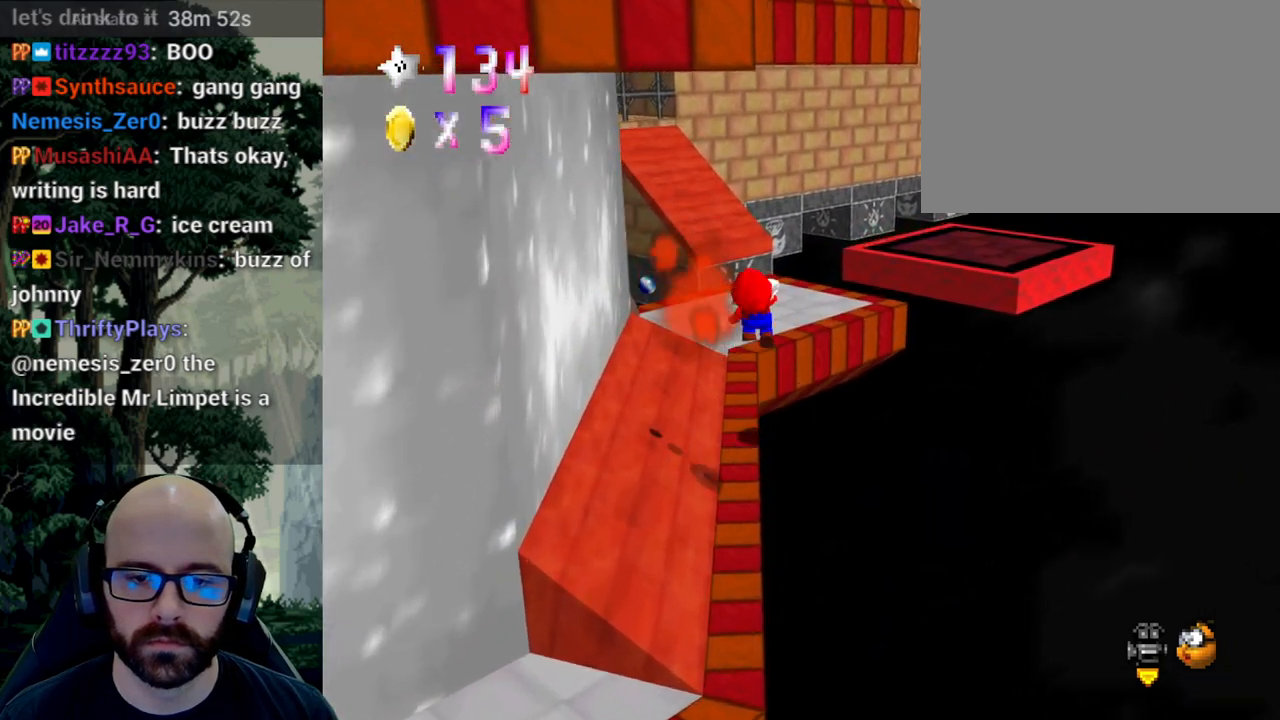
{"buttons": [], "left_stick": "down-left", "right_stick": "center", "events": [[67, "A", "up"], [150, "left_stick", "down"], [317, "left_stick", "down-left"]]}
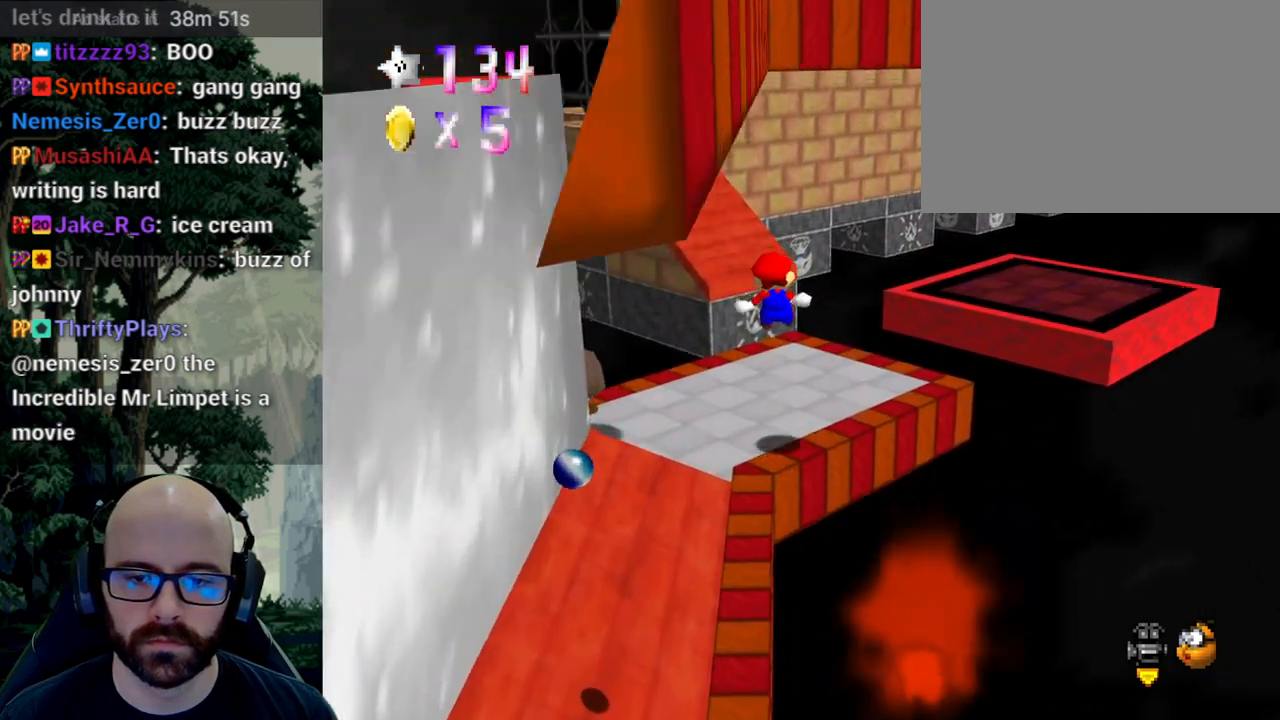
{"buttons": [], "left_stick": "right", "right_stick": "center", "events": [[100, "left_stick", "center"], [100, "right_stick", "right"], [217, "right_stick", "center"], [250, "left_stick", "right"]]}
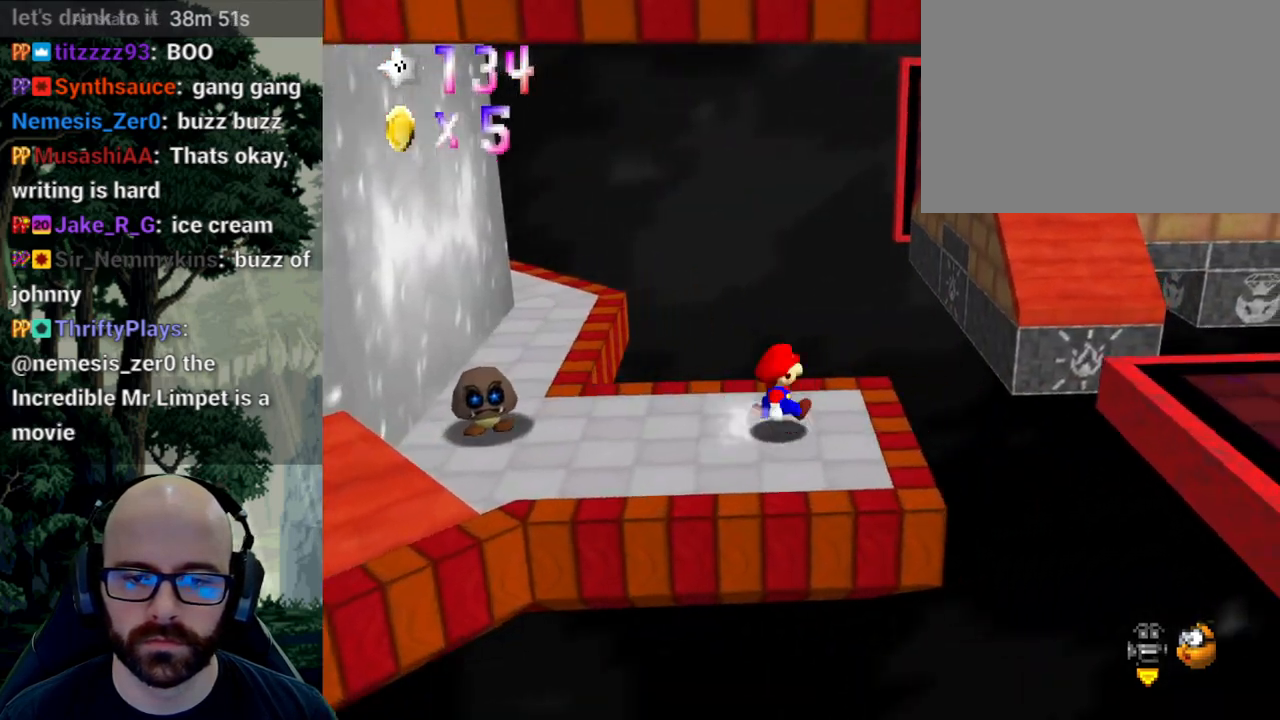
{"buttons": ["A"], "left_stick": "down-right", "right_stick": "center", "events": [[233, "A", "down"], [450, "left_stick", "down-right"]]}
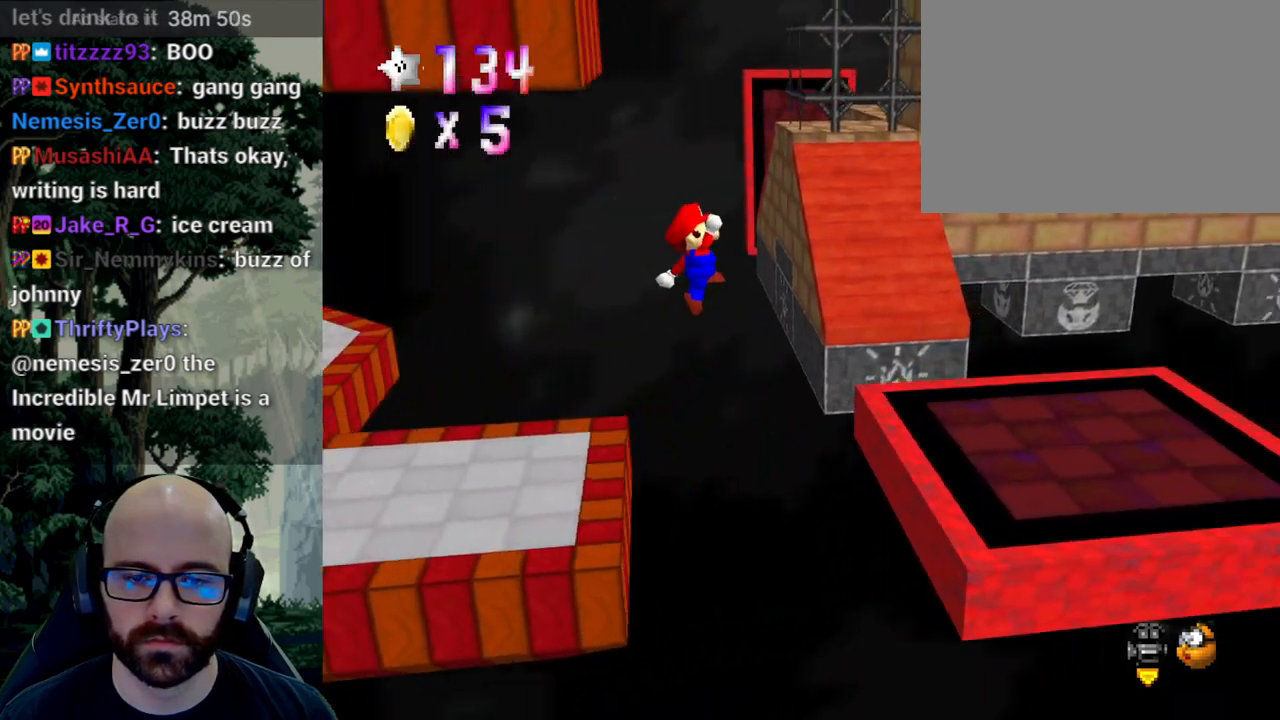
{"buttons": [], "left_stick": "center", "right_stick": "center"}
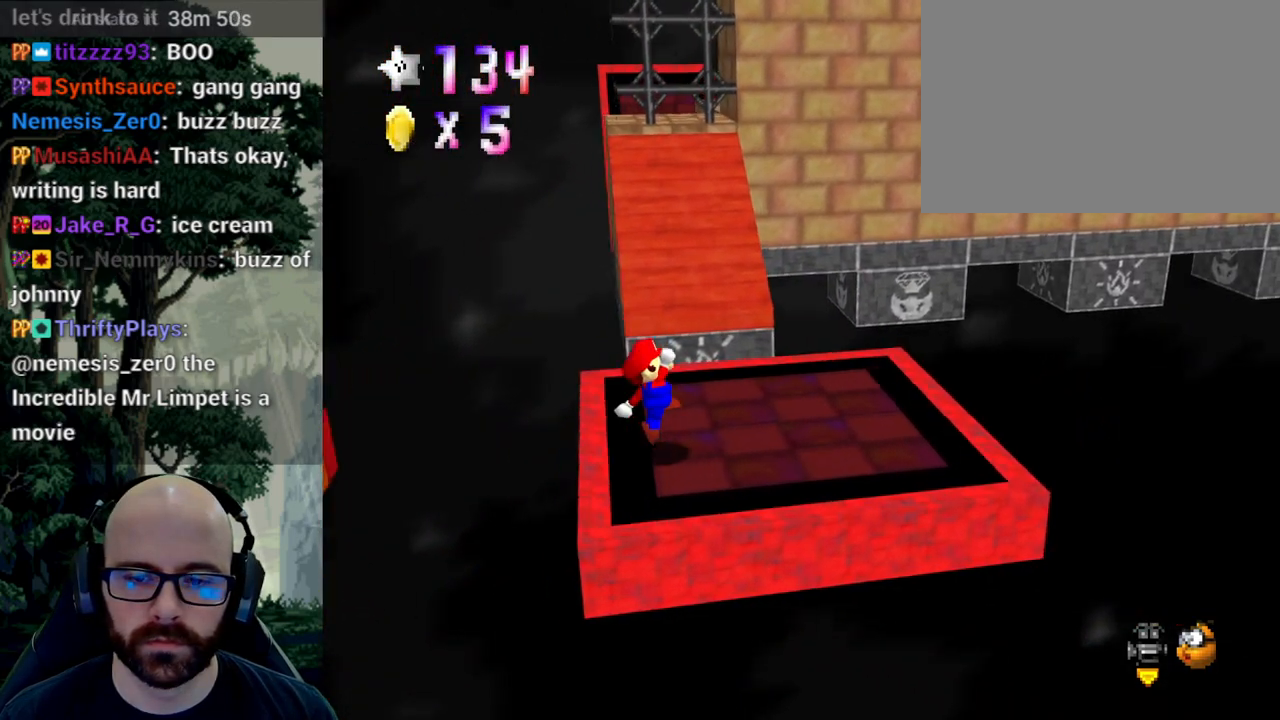
{"buttons": [], "left_stick": "center", "right_stick": "center", "events": []}
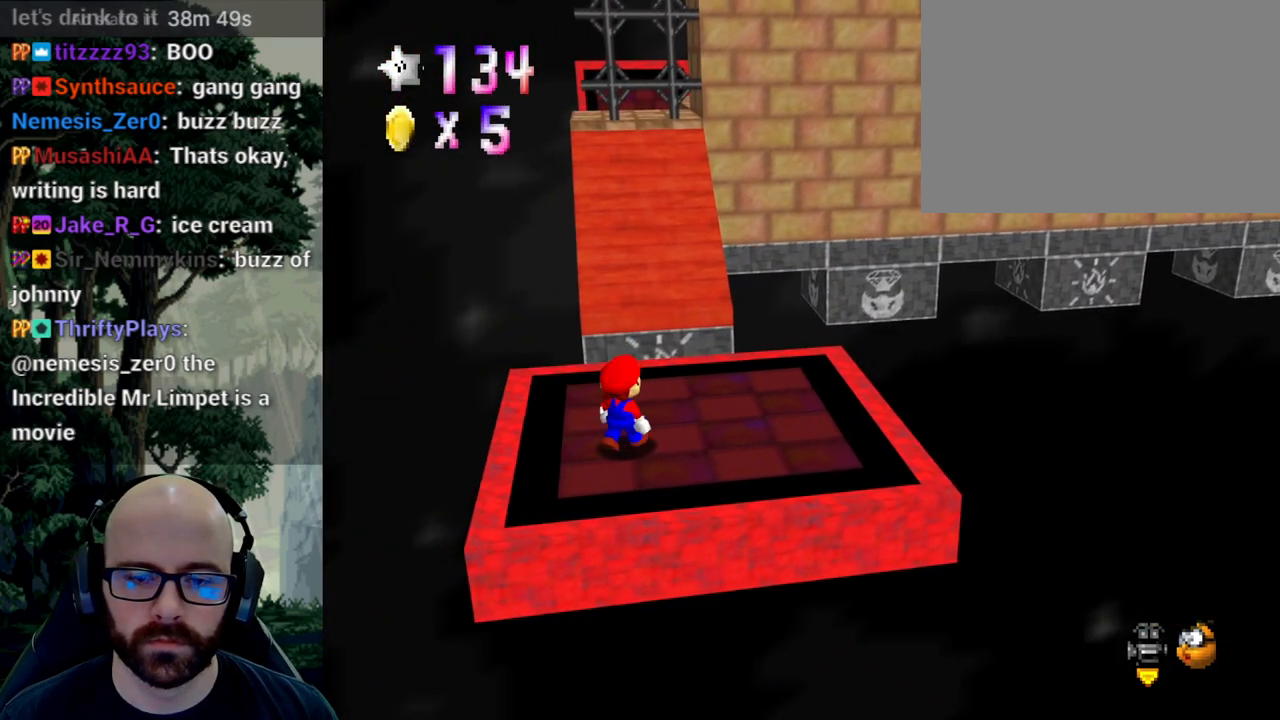
{"buttons": [], "left_stick": "down-left", "right_stick": "center"}